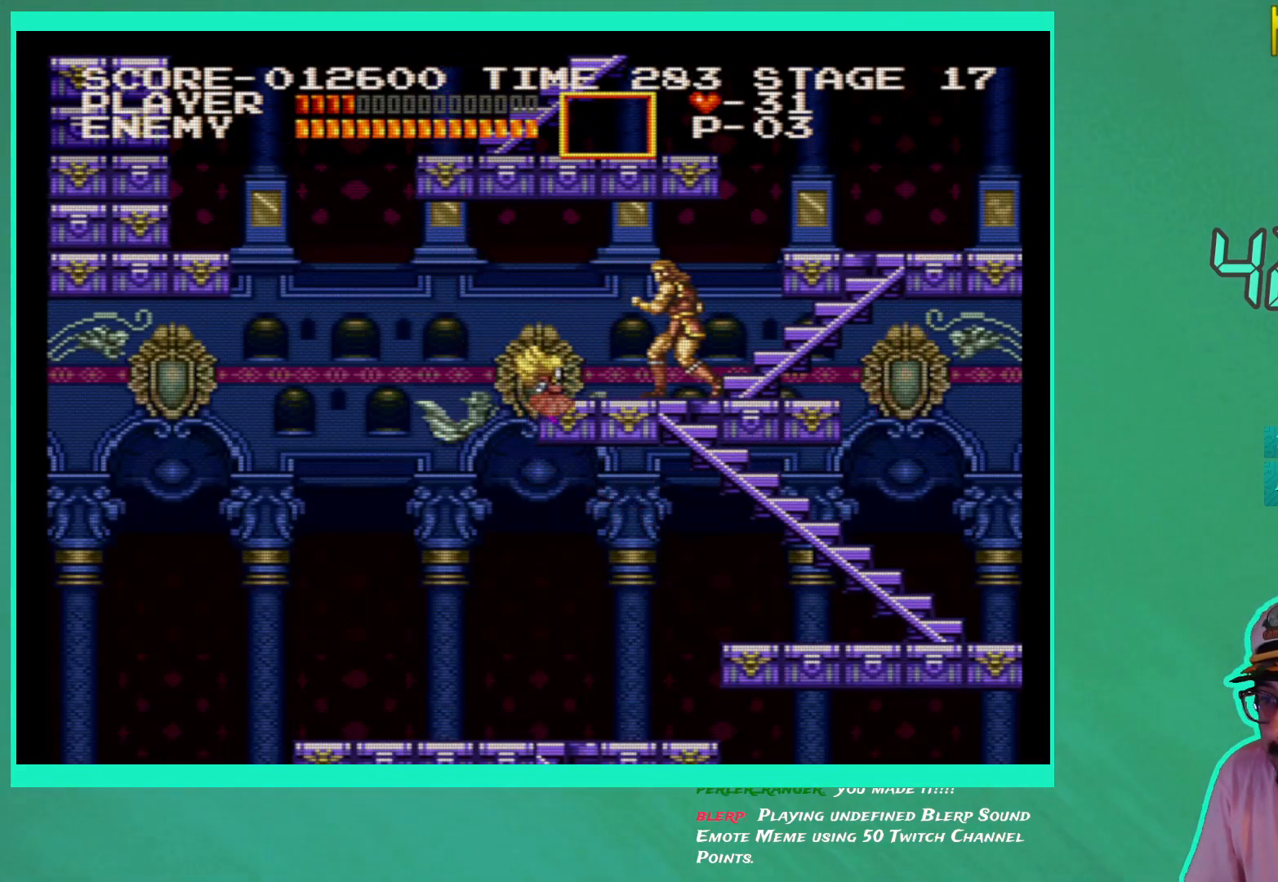
Gameplay with a controller (Xbox layout); each line is a JSON object with the inputs held at the frame after it. "events" lists button and stick changes between this image and that frame as [ms after this image, input, new state], when the widget could be followed in between. Not read: L3 R3.
{"buttons": [], "left_stick": "center", "right_stick": "center", "events": [[50, "X", "down"], [133, "X", "up"], [200, "X", "down"], [267, "X", "up"]]}
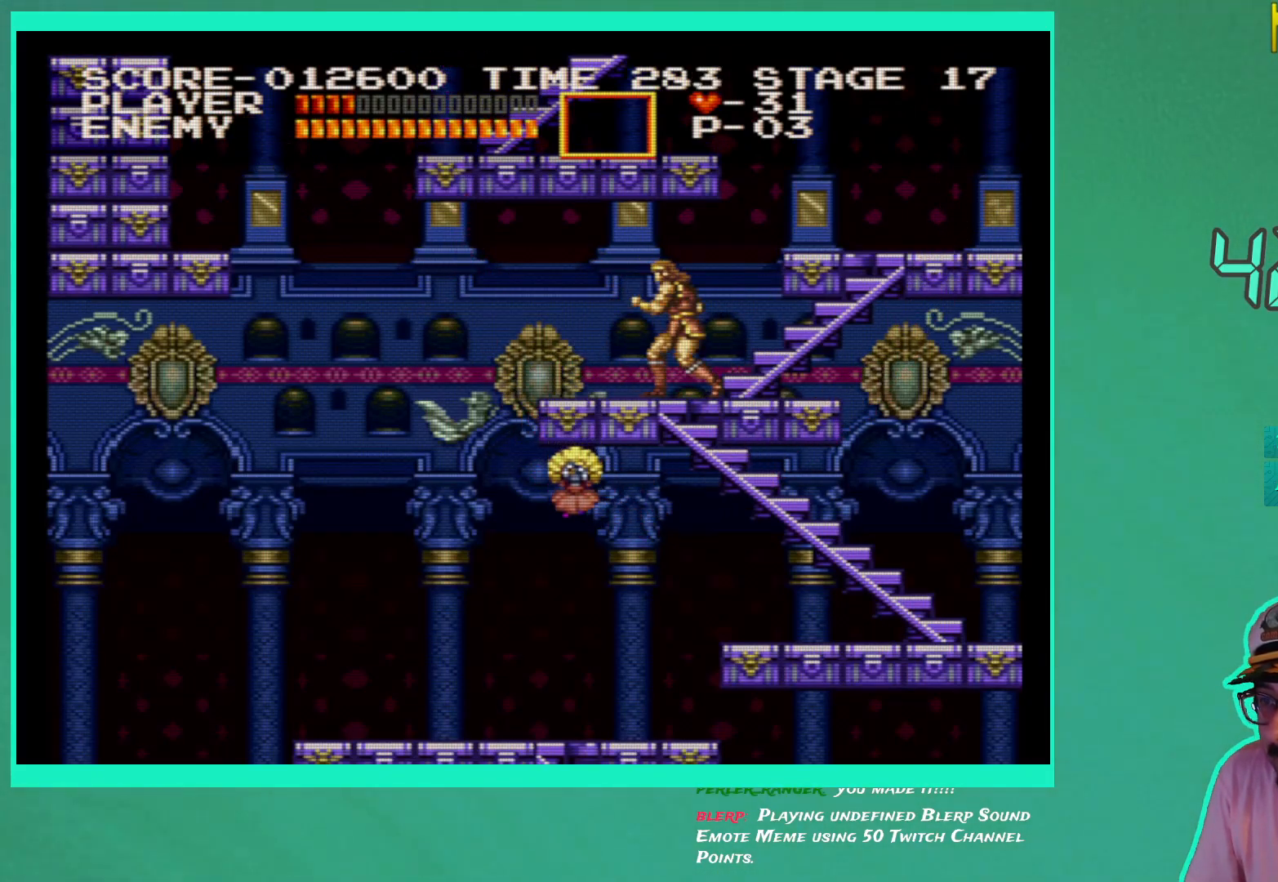
{"buttons": [], "left_stick": "center", "right_stick": "center", "events": [[83, "DPAD_RIGHT", "down"], [450, "DPAD_RIGHT", "up"]]}
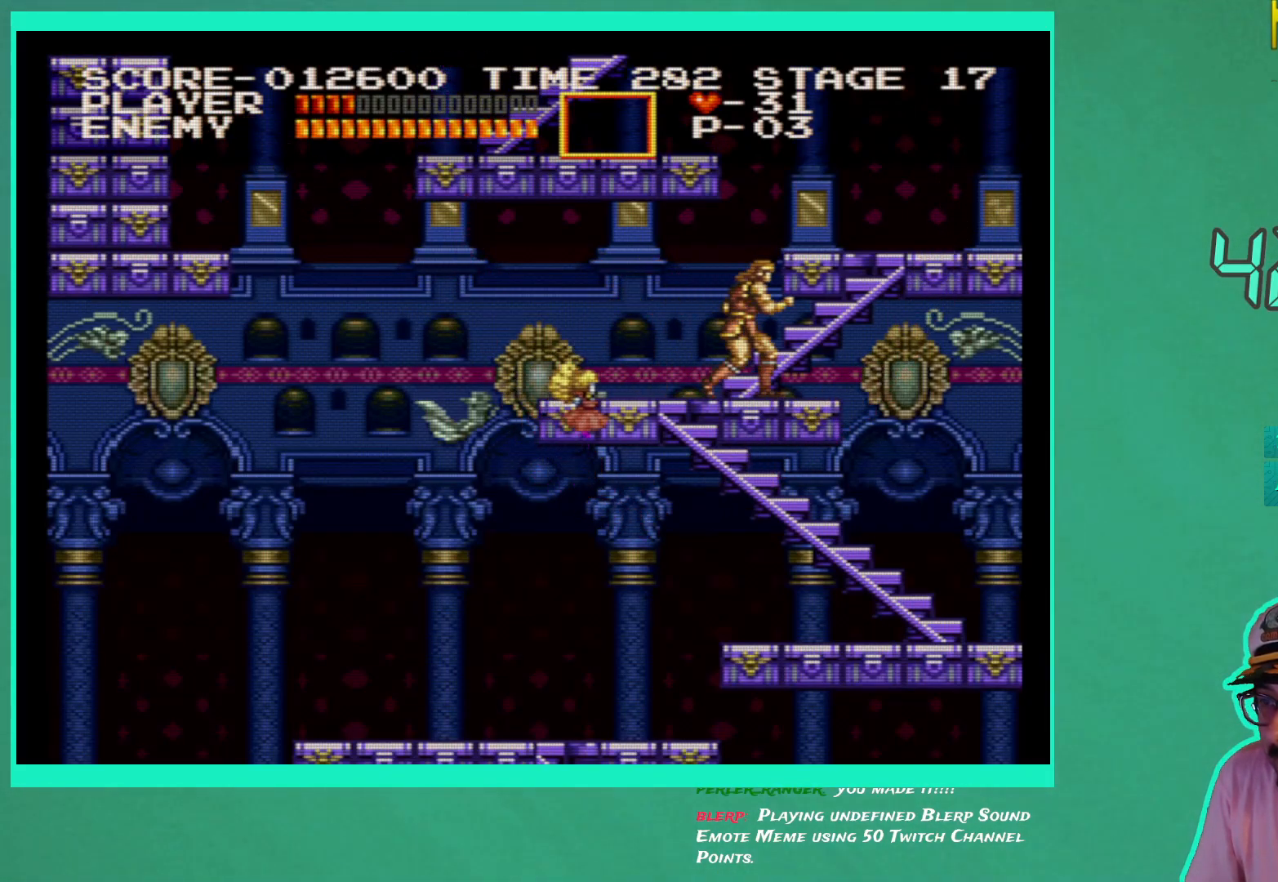
{"buttons": [], "left_stick": "center", "right_stick": "center", "events": [[17, "DPAD_LEFT", "down"], [50, "DPAD_LEFT", "up"], [50, "X", "down"], [133, "X", "up"], [200, "X", "down"], [283, "X", "up"], [350, "X", "down"], [417, "X", "up"]]}
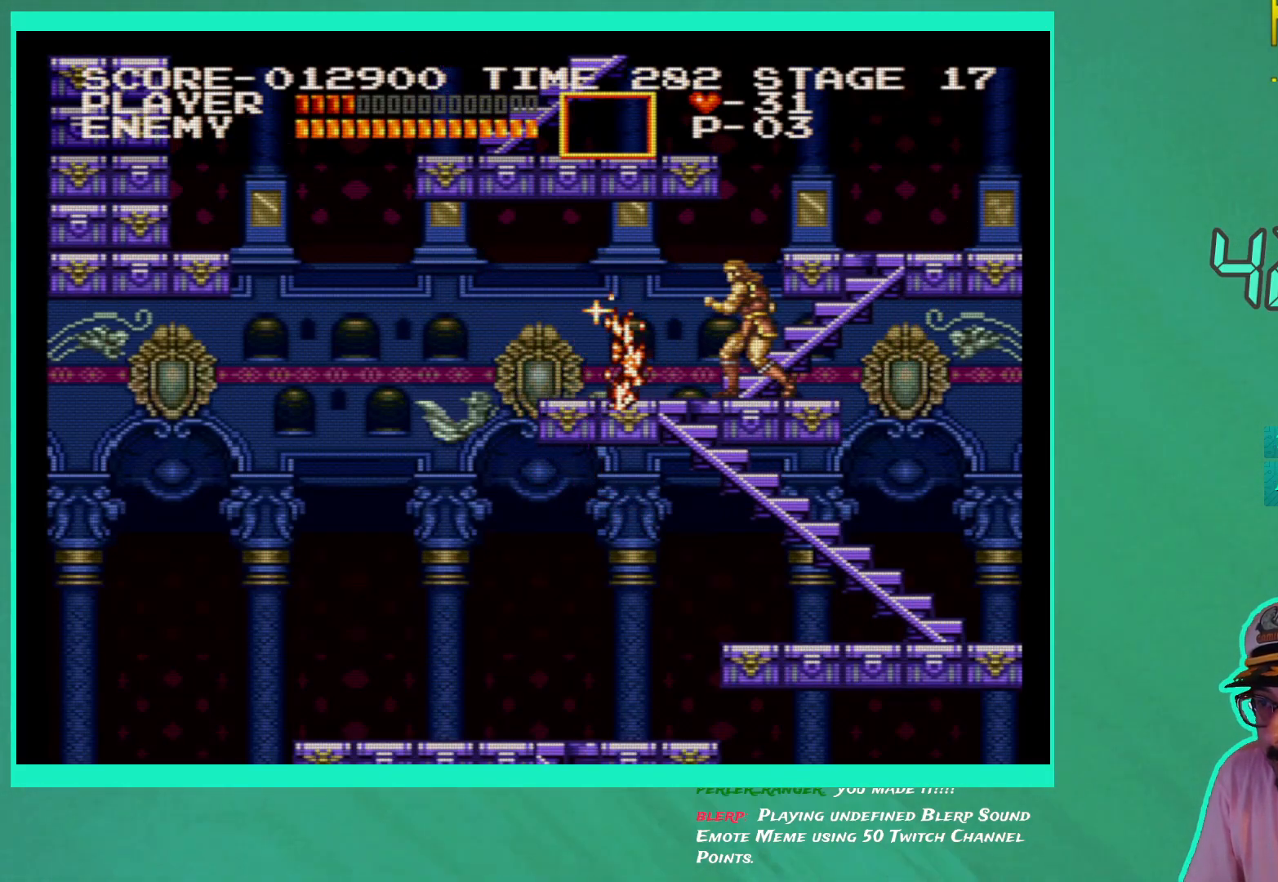
{"buttons": ["DPAD_UP", "DPAD_LEFT"], "left_stick": "center", "right_stick": "center", "events": [[233, "DPAD_RIGHT", "down"], [350, "DPAD_UP", "down"], [383, "DPAD_RIGHT", "up"], [467, "DPAD_LEFT", "down"]]}
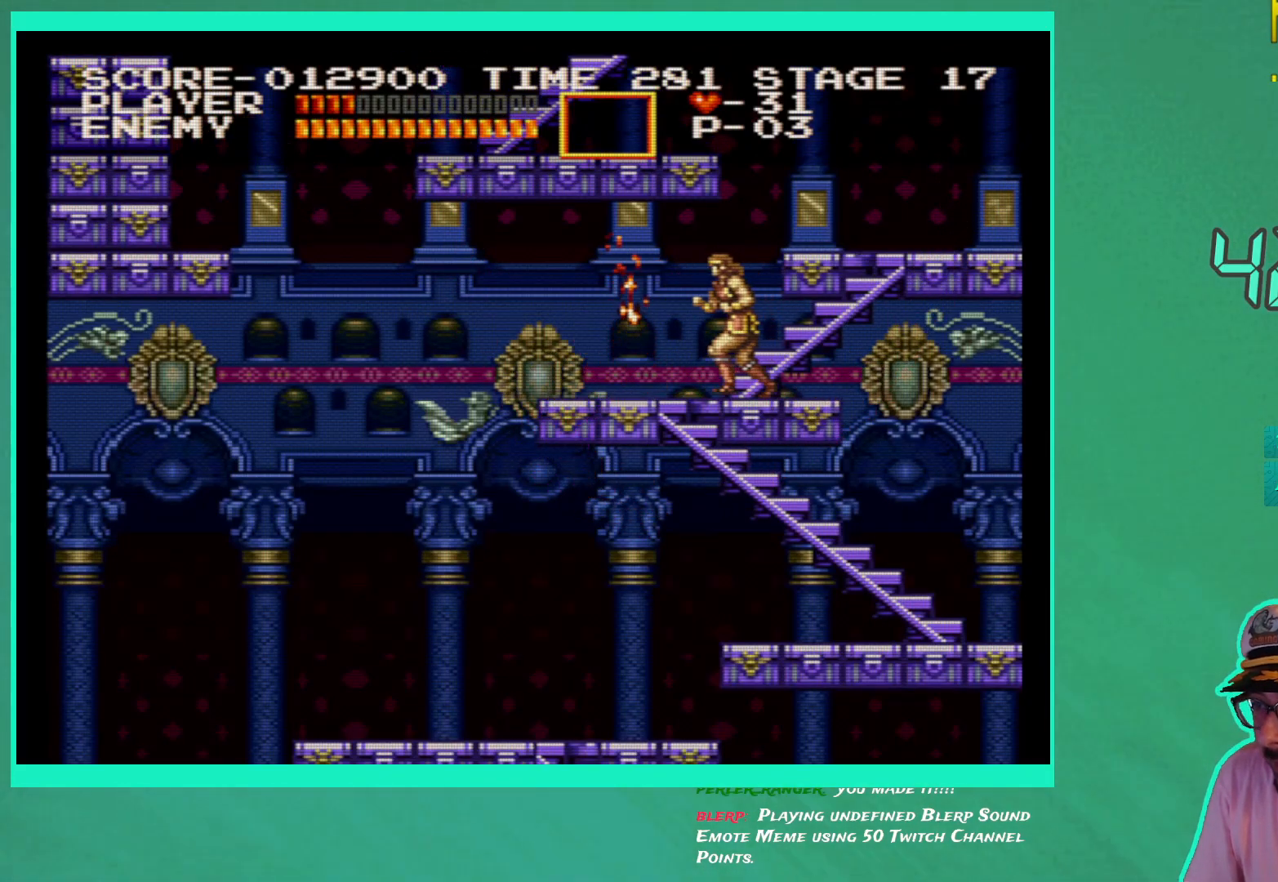
{"buttons": ["DPAD_UP", "DPAD_RIGHT"], "left_stick": "center", "right_stick": "center", "events": [[67, "DPAD_LEFT", "up"], [133, "DPAD_RIGHT", "down"]]}
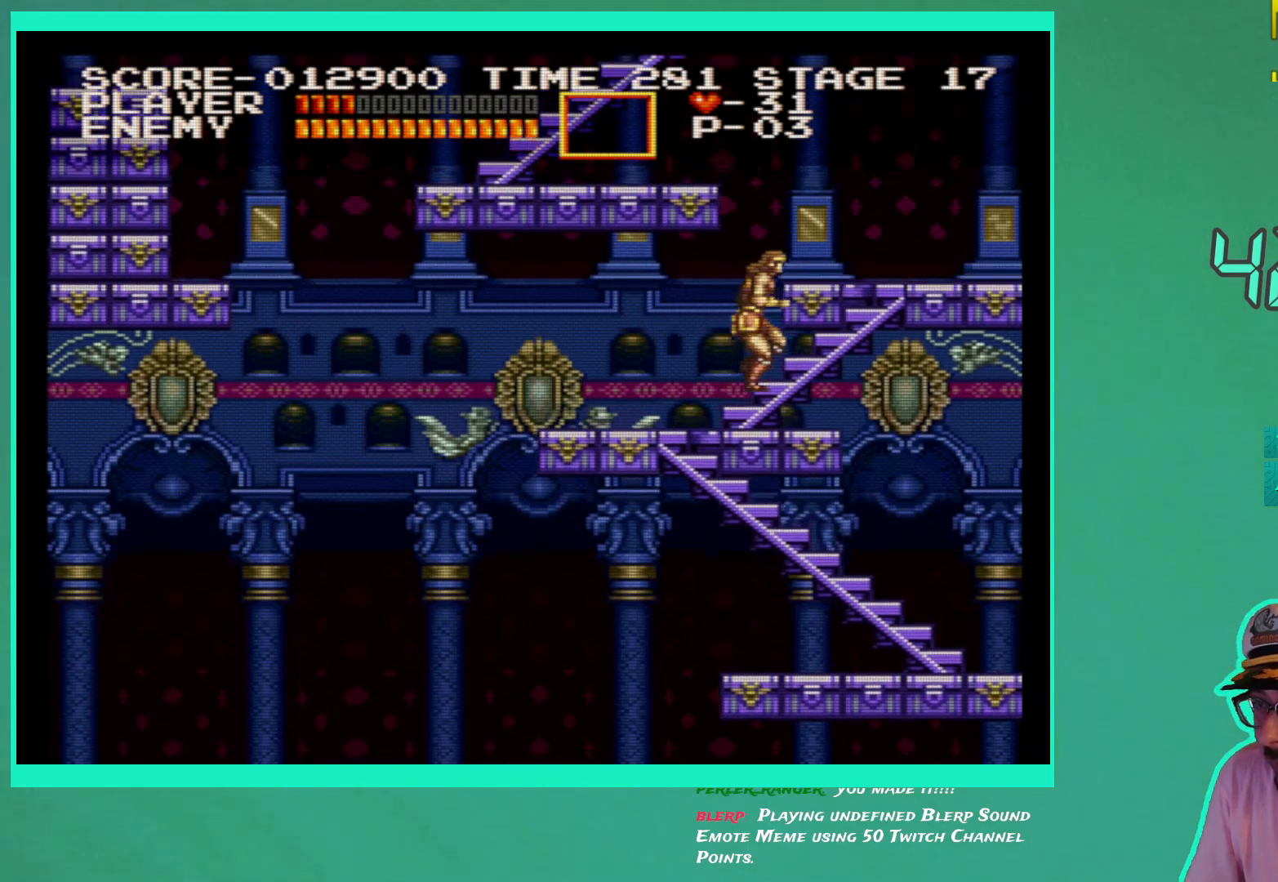
{"buttons": ["DPAD_UP", "DPAD_RIGHT"], "left_stick": "center", "right_stick": "center", "events": []}
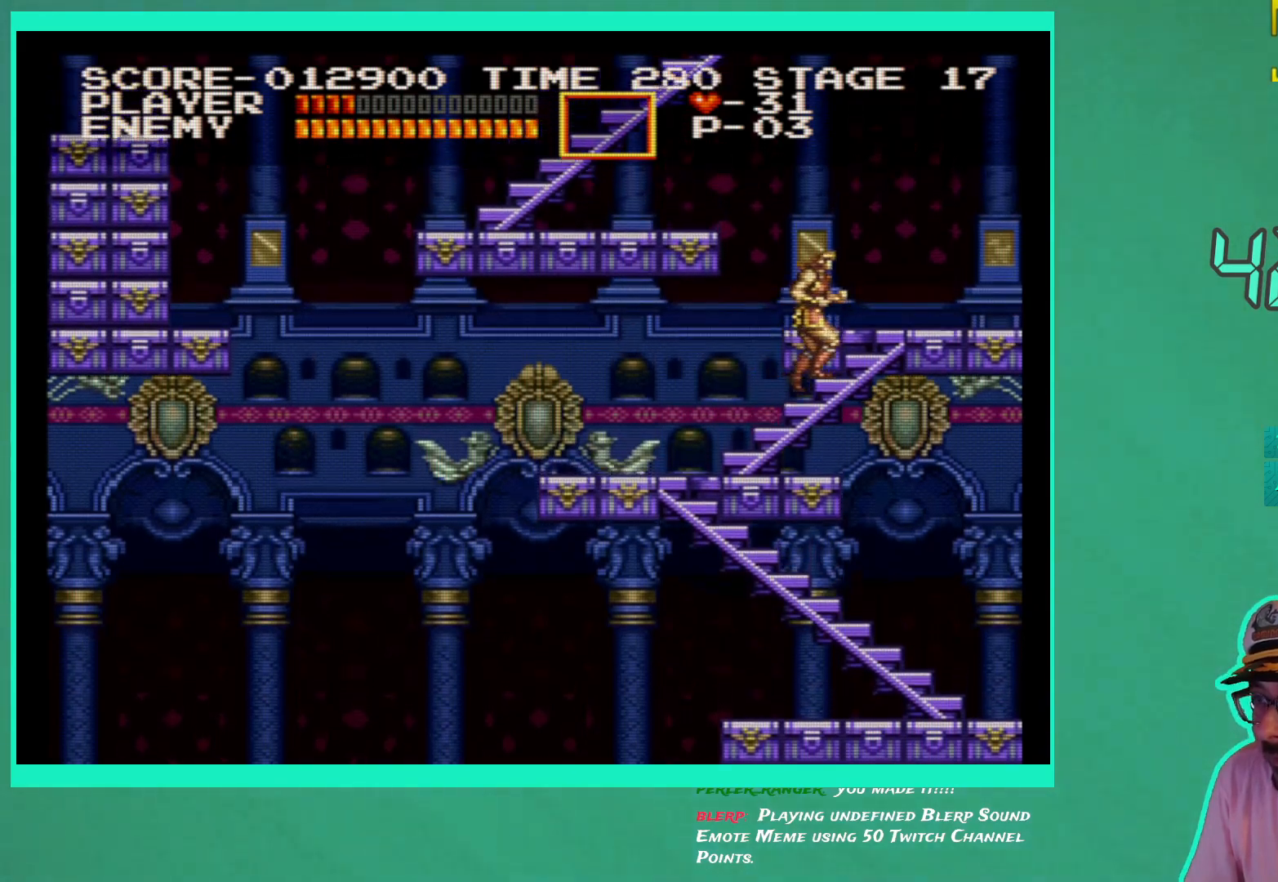
{"buttons": ["DPAD_UP"], "left_stick": "center", "right_stick": "center", "events": [[100, "DPAD_RIGHT", "up"]]}
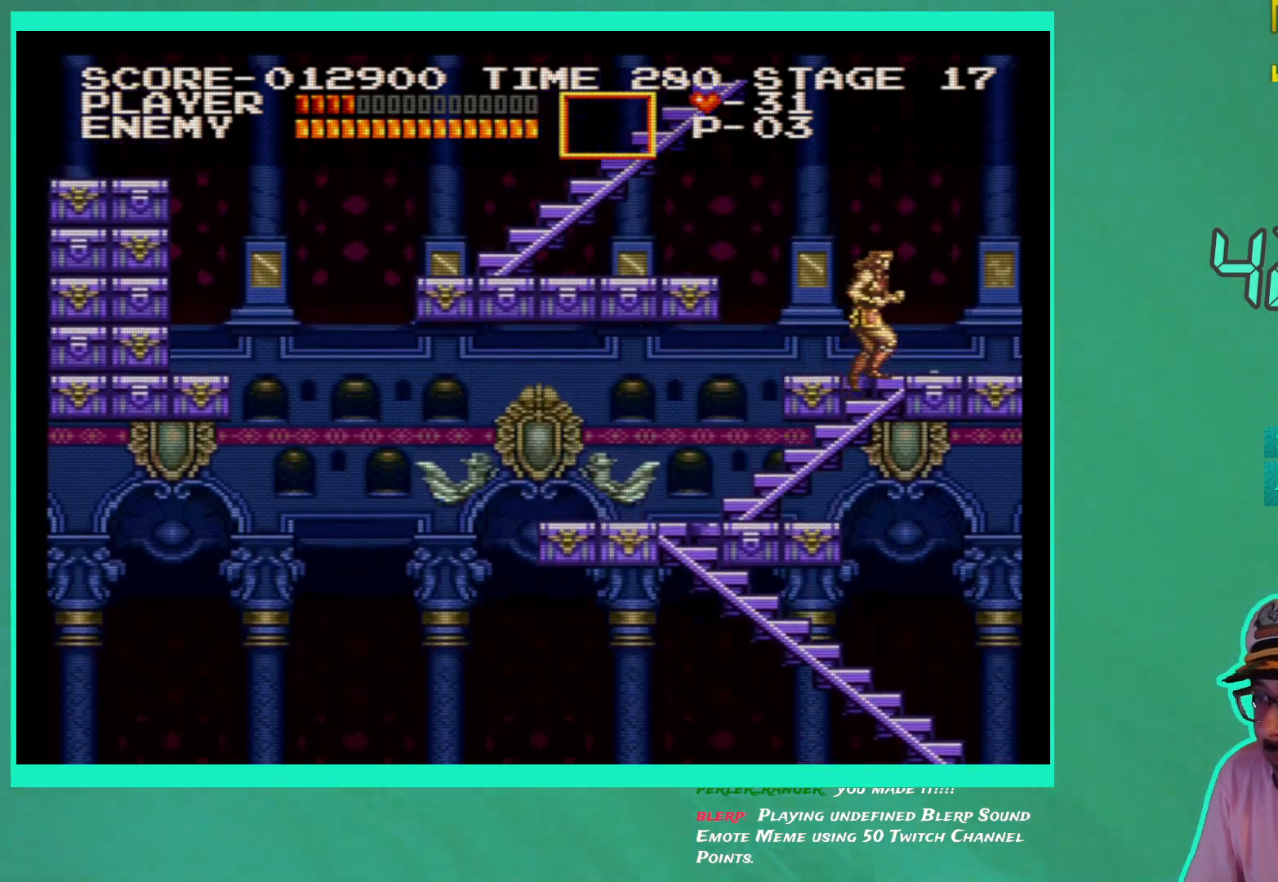
{"buttons": ["DPAD_LEFT"], "left_stick": "center", "right_stick": "center", "events": [[317, "DPAD_LEFT", "down"], [383, "DPAD_UP", "up"]]}
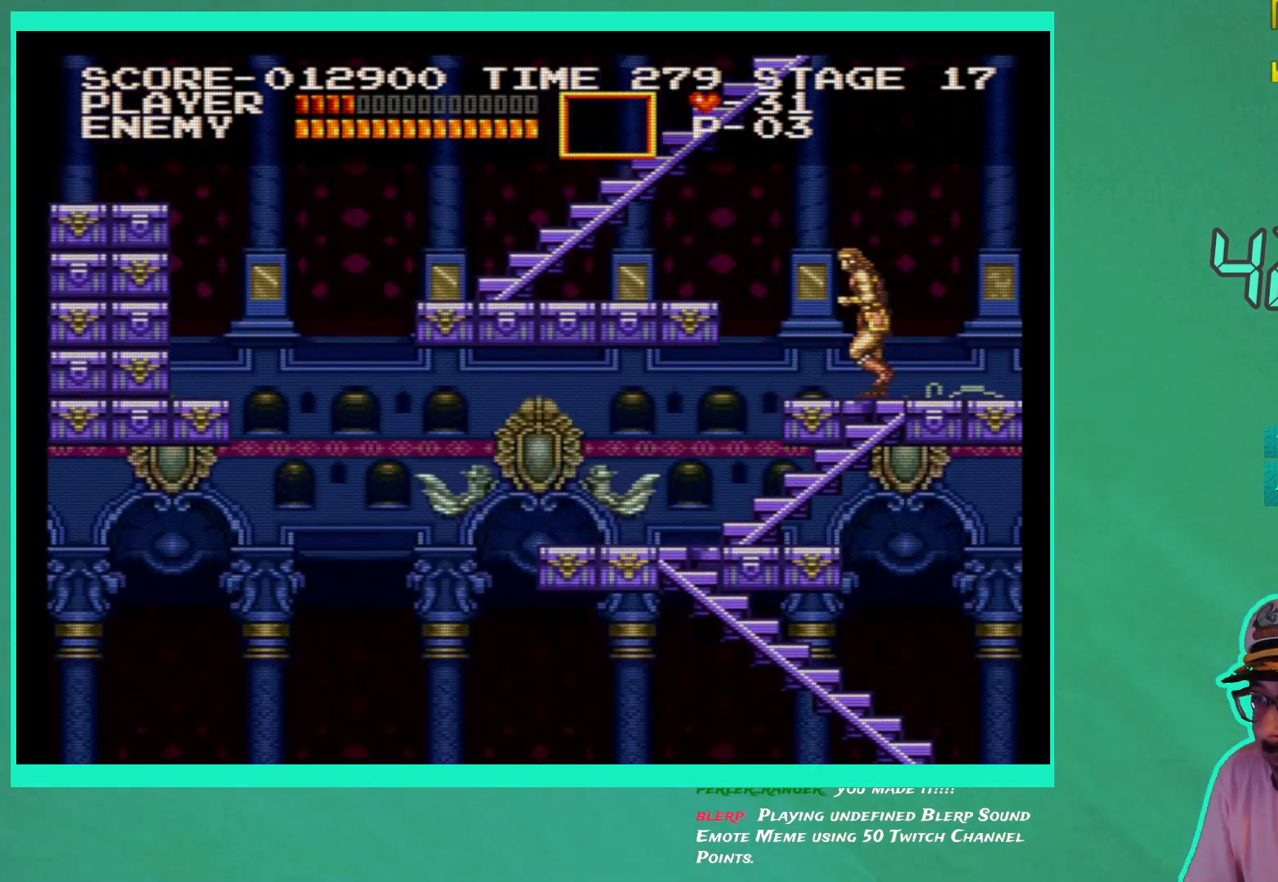
{"buttons": ["DPAD_LEFT"], "left_stick": "center", "right_stick": "center", "events": [[217, "A", "down"], [317, "A", "up"], [417, "X", "down"], [483, "X", "up"]]}
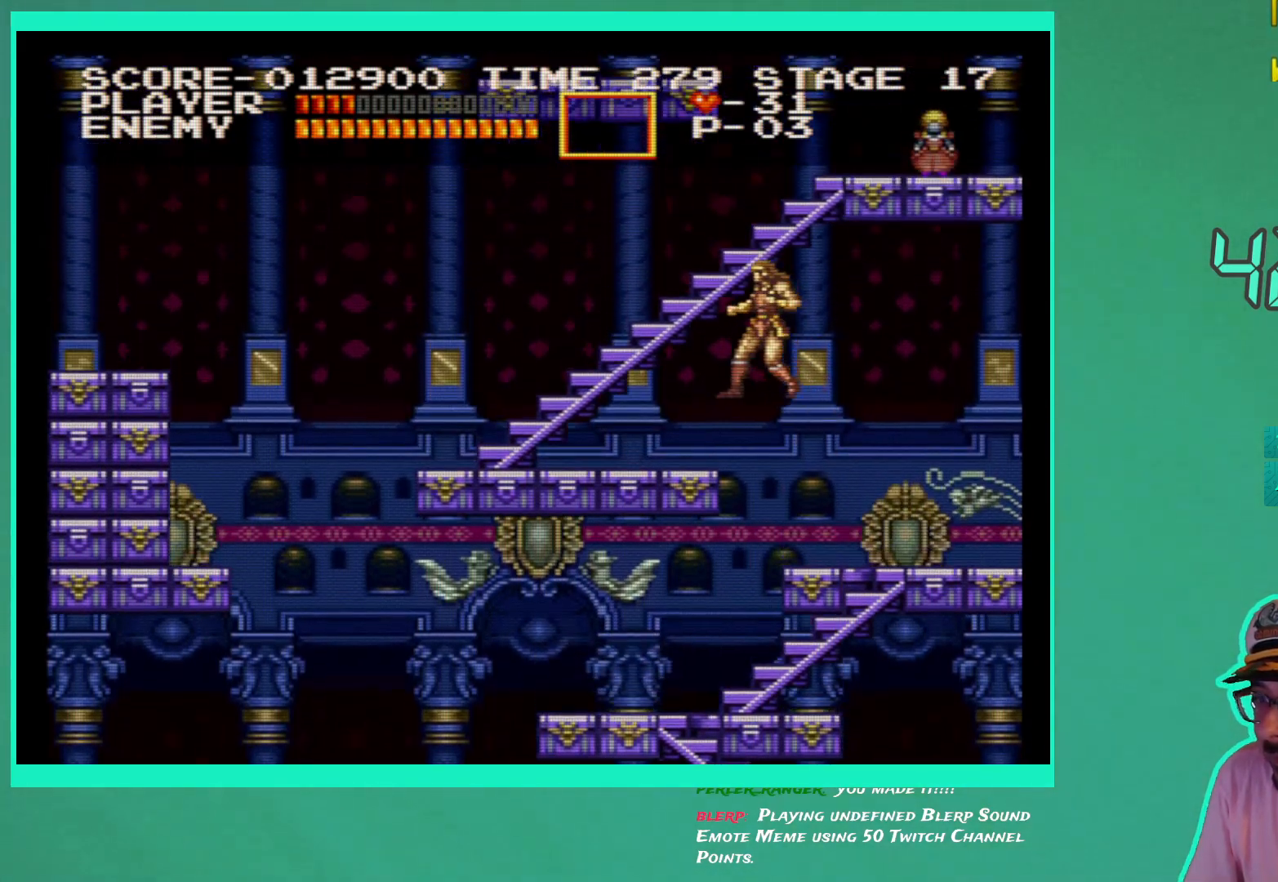
{"buttons": ["DPAD_LEFT"], "left_stick": "center", "right_stick": "center", "events": [[67, "X", "down"], [150, "X", "up"]]}
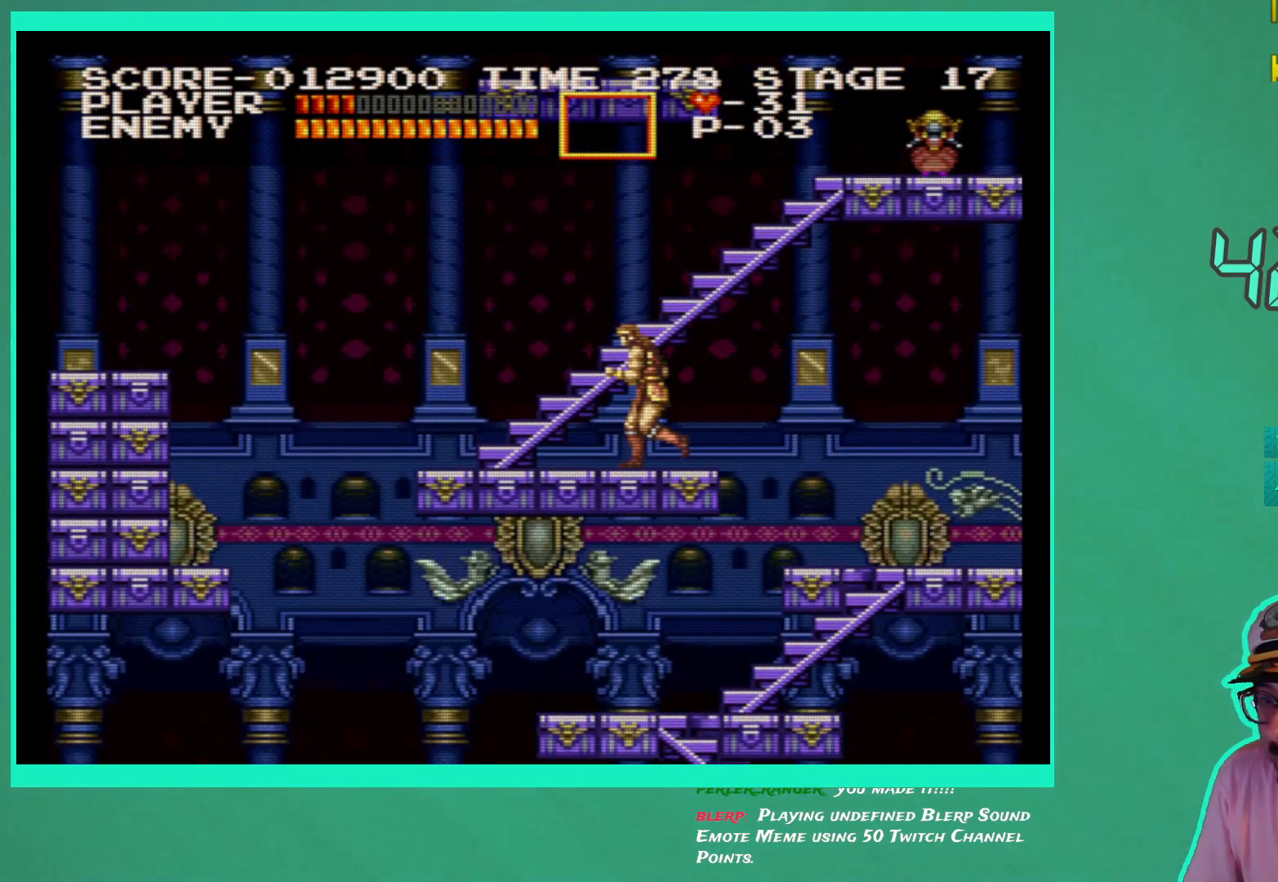
{"buttons": ["DPAD_LEFT"], "left_stick": "center", "right_stick": "center", "events": []}
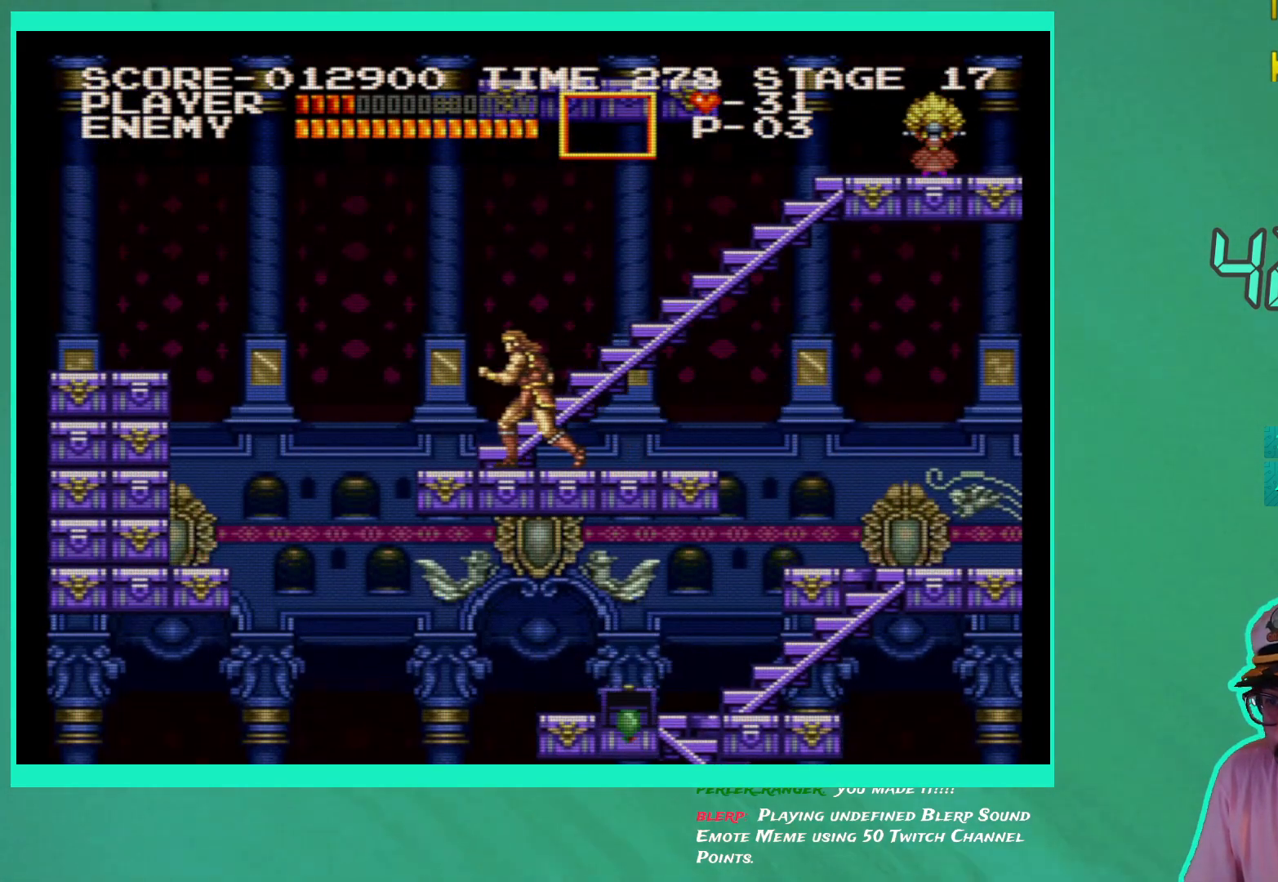
{"buttons": [], "left_stick": "center", "right_stick": "center", "events": [[333, "DPAD_LEFT", "up"]]}
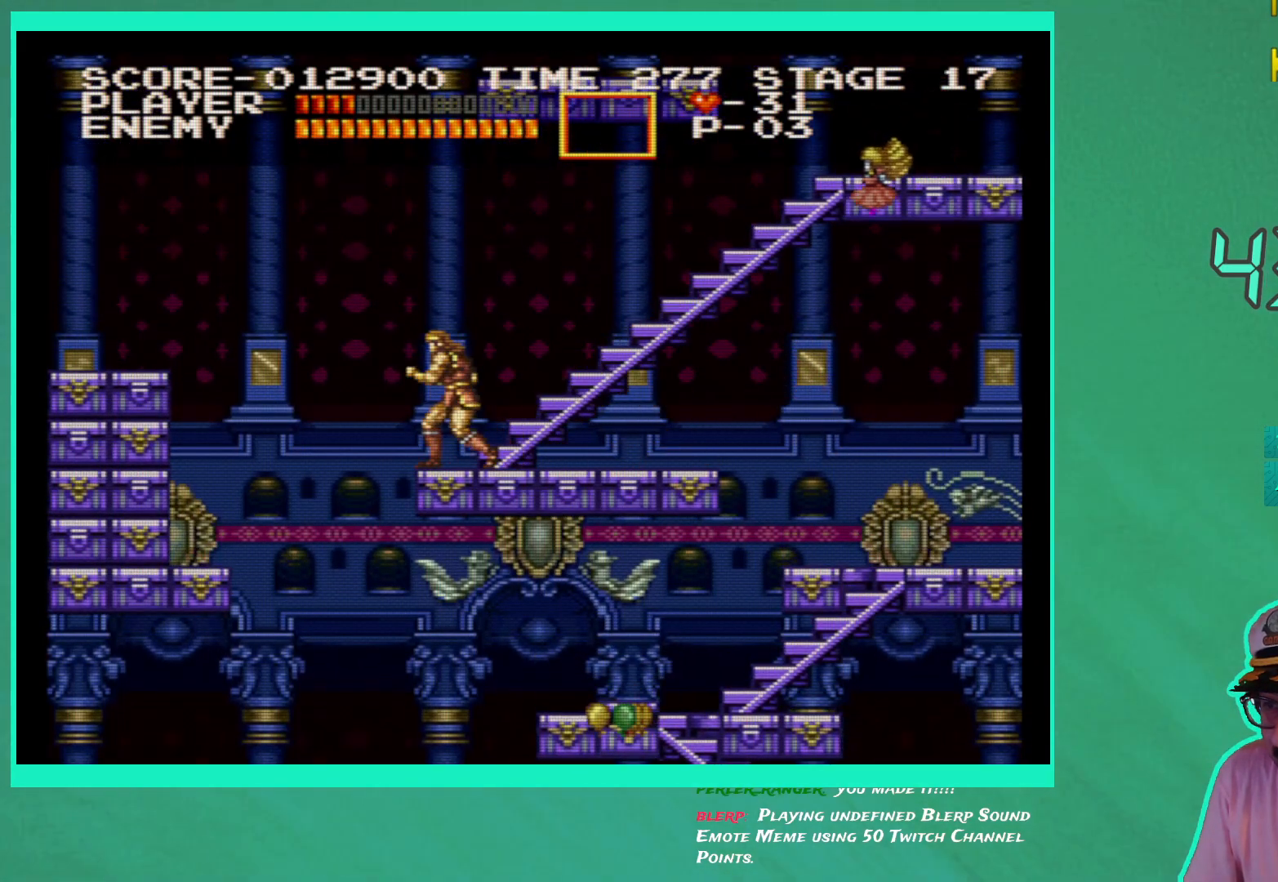
{"buttons": [], "left_stick": "center", "right_stick": "center", "events": [[250, "DPAD_RIGHT", "down"], [350, "DPAD_RIGHT", "up"]]}
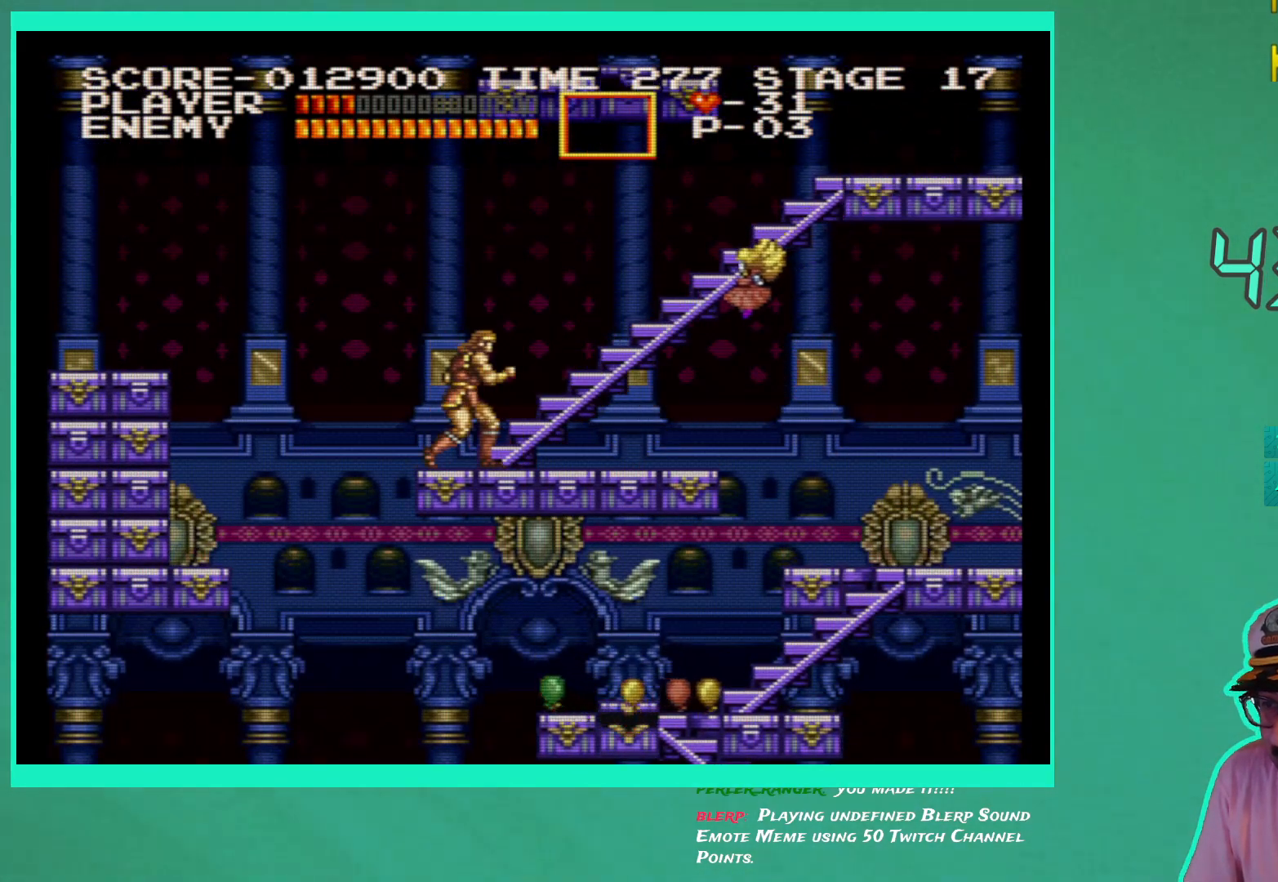
{"buttons": ["X"], "left_stick": "center", "right_stick": "center", "events": [[300, "X", "down"], [383, "X", "up"], [467, "X", "down"]]}
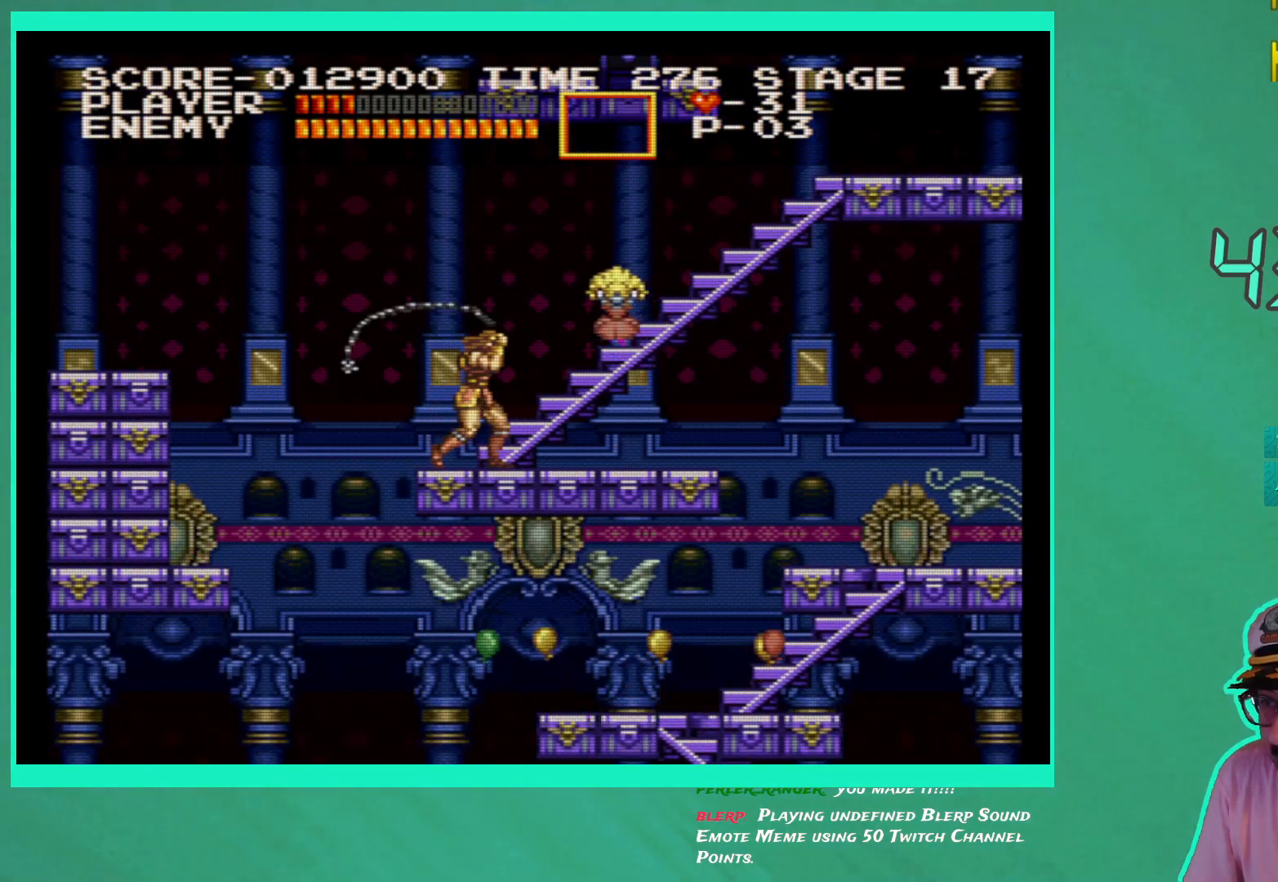
{"buttons": ["DPAD_RIGHT"], "left_stick": "center", "right_stick": "center", "events": [[50, "X", "up"], [333, "DPAD_RIGHT", "down"]]}
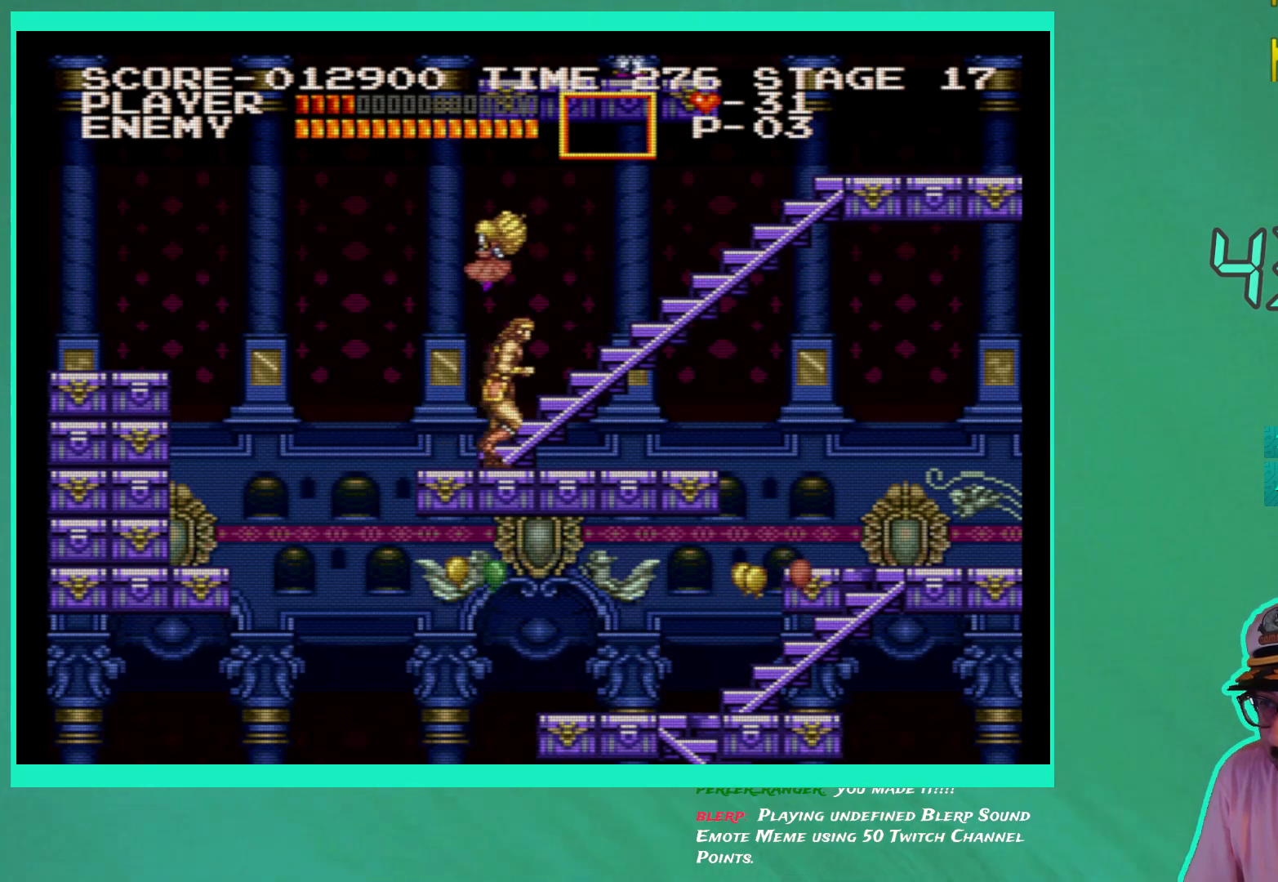
{"buttons": [], "left_stick": "center", "right_stick": "center", "events": [[500, "DPAD_RIGHT", "up"]]}
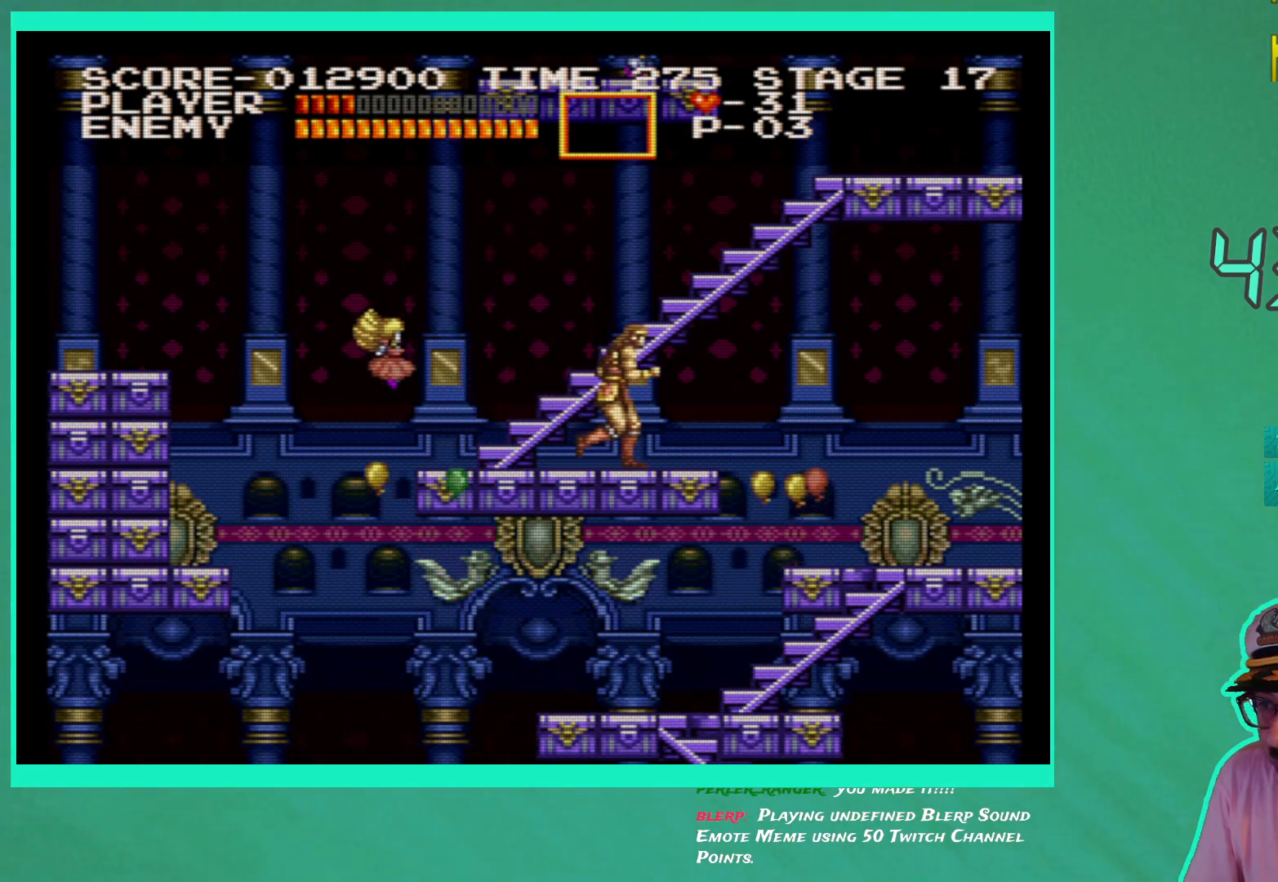
{"buttons": [], "left_stick": "center", "right_stick": "center", "events": [[150, "DPAD_LEFT", "down"], [217, "DPAD_LEFT", "up"], [250, "X", "down"], [333, "X", "up"], [383, "X", "down"], [483, "X", "up"]]}
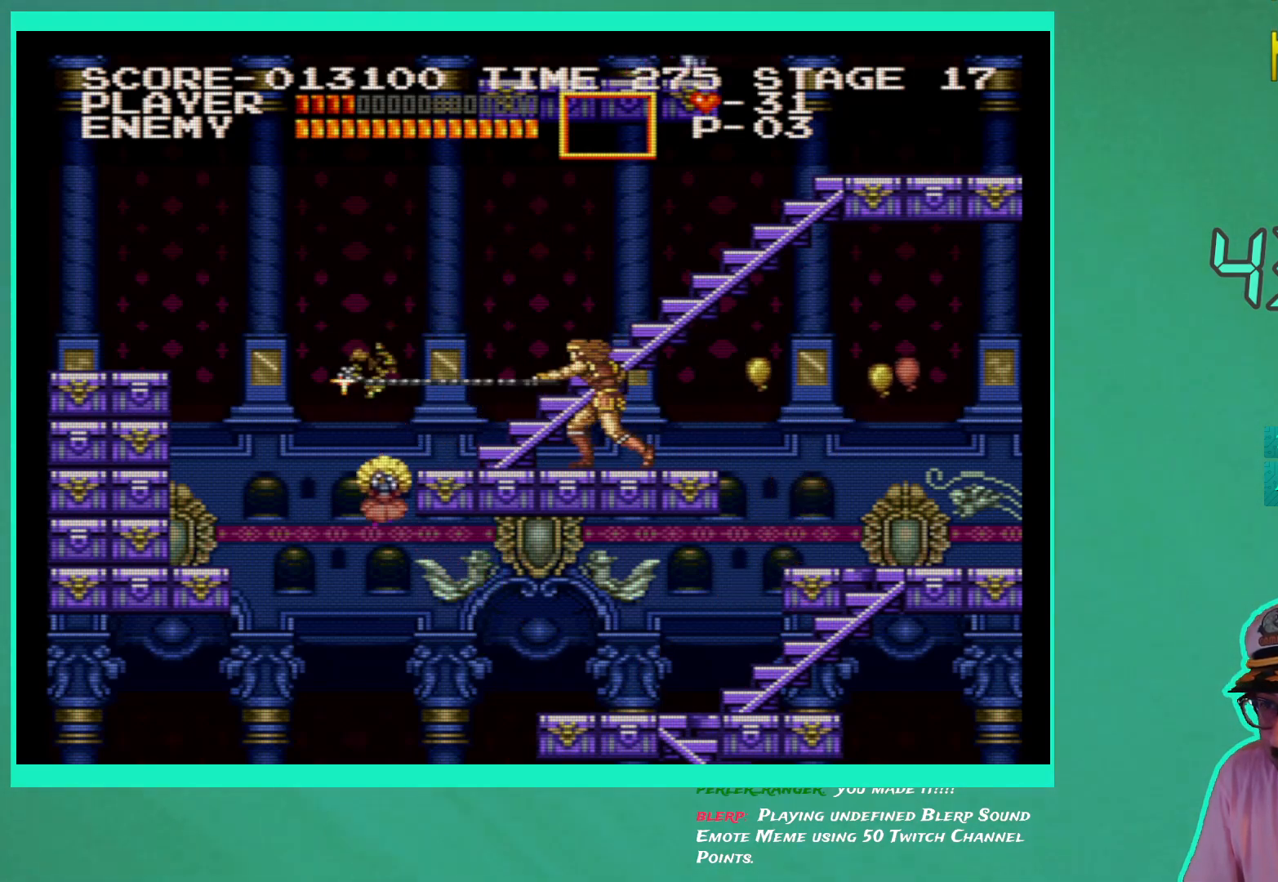
{"buttons": ["X"], "left_stick": "center", "right_stick": "center", "events": [[500, "X", "down"]]}
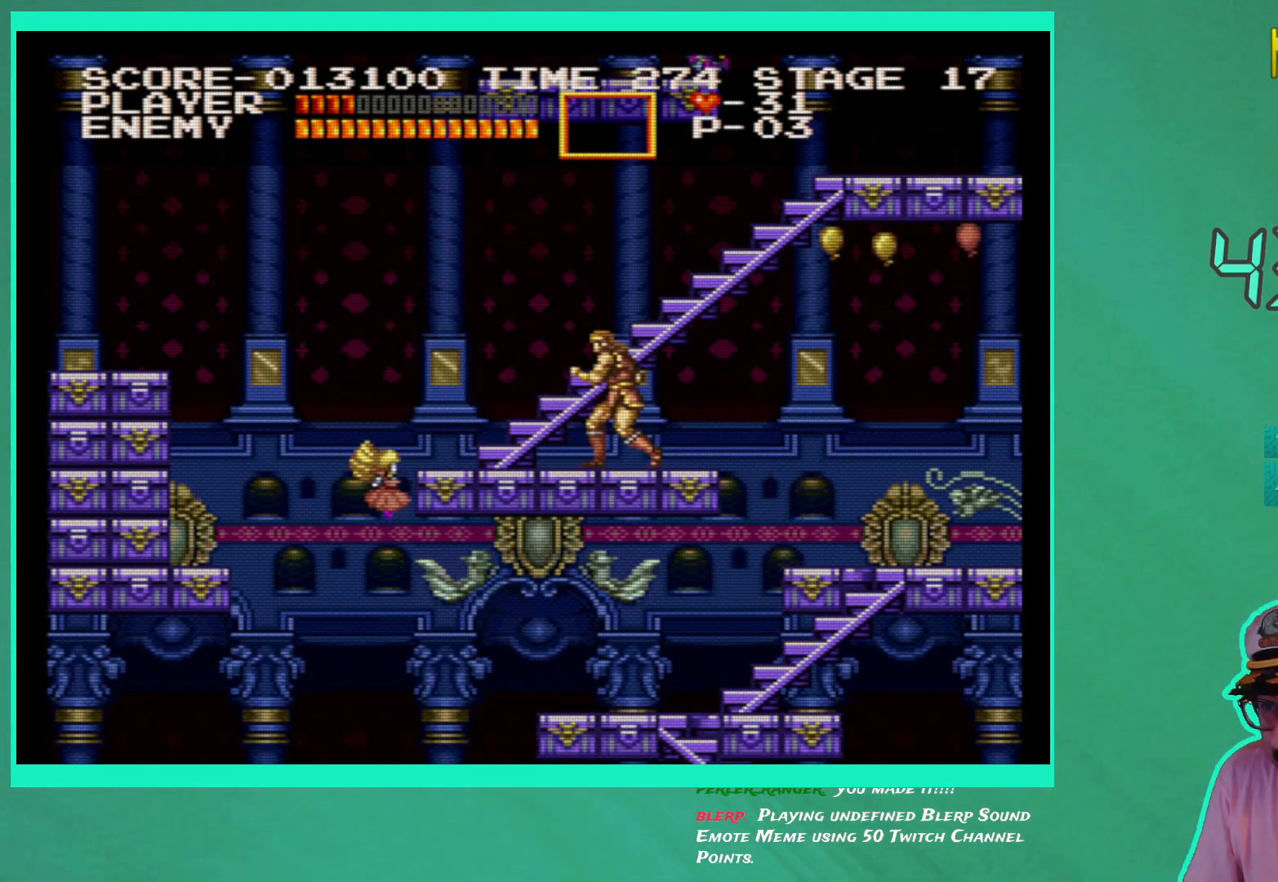
{"buttons": [], "left_stick": "center", "right_stick": "center", "events": [[83, "X", "up"], [150, "X", "down"], [233, "X", "up"]]}
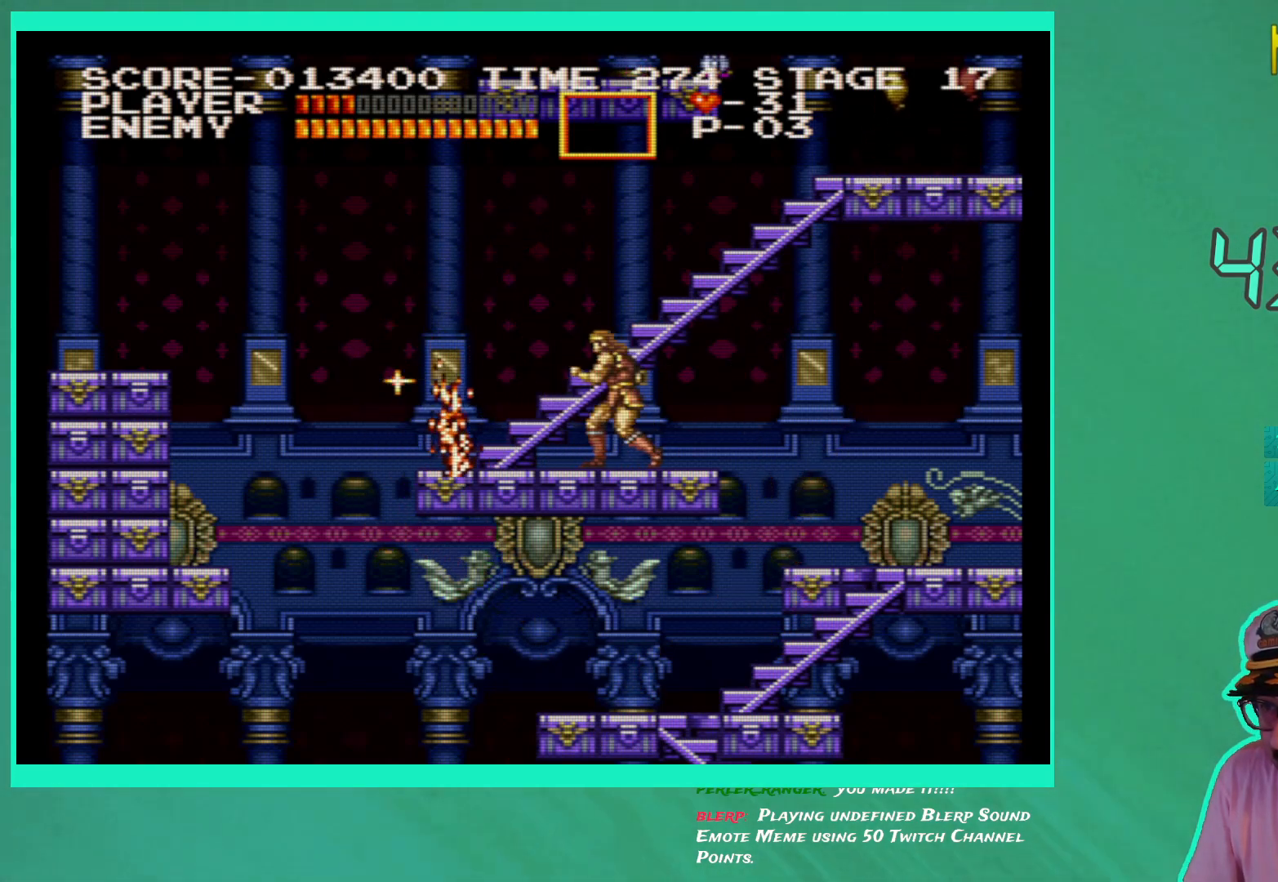
{"buttons": ["DPAD_LEFT"], "left_stick": "center", "right_stick": "center", "events": [[17, "DPAD_LEFT", "down"]]}
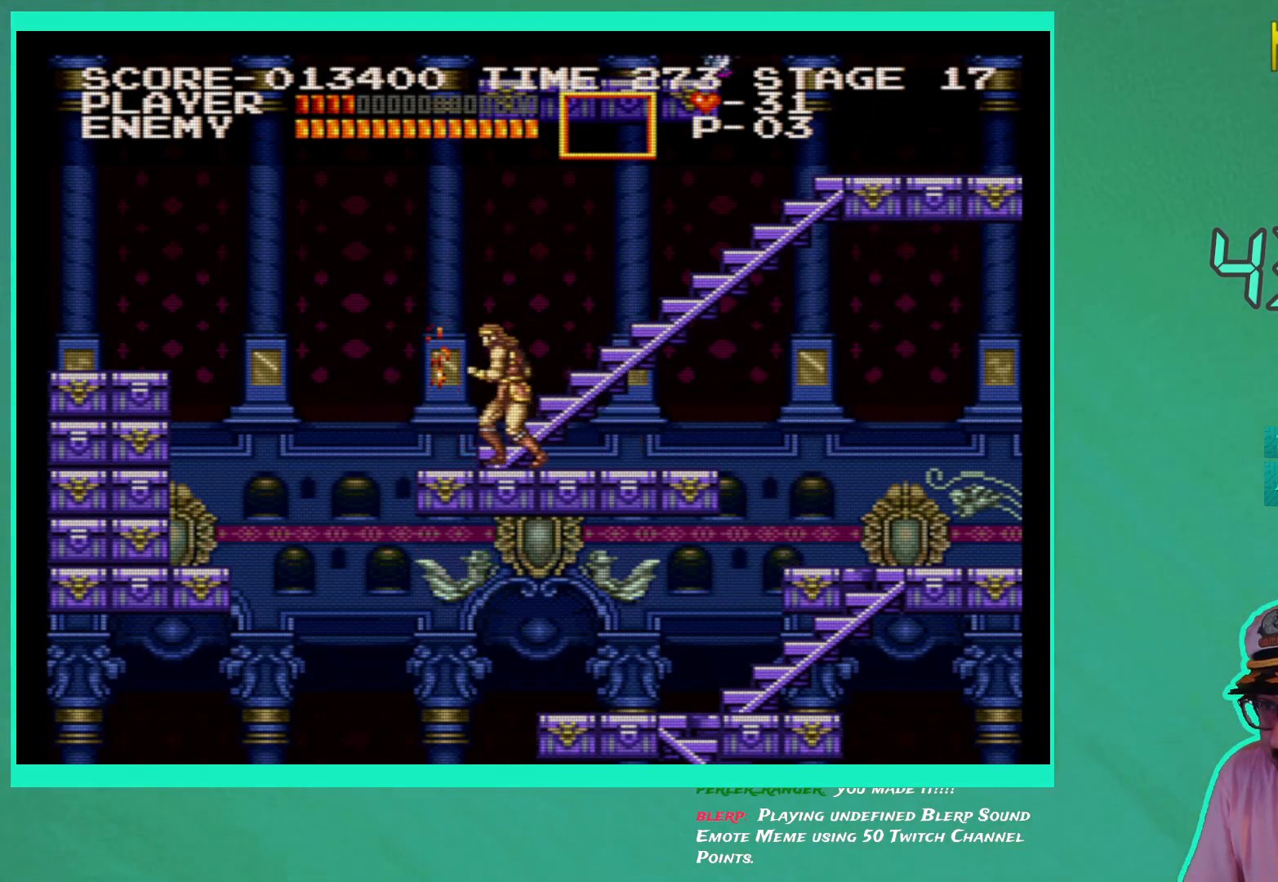
{"buttons": ["DPAD_RIGHT"], "left_stick": "center", "right_stick": "center", "events": [[150, "DPAD_LEFT", "up"], [450, "DPAD_RIGHT", "down"]]}
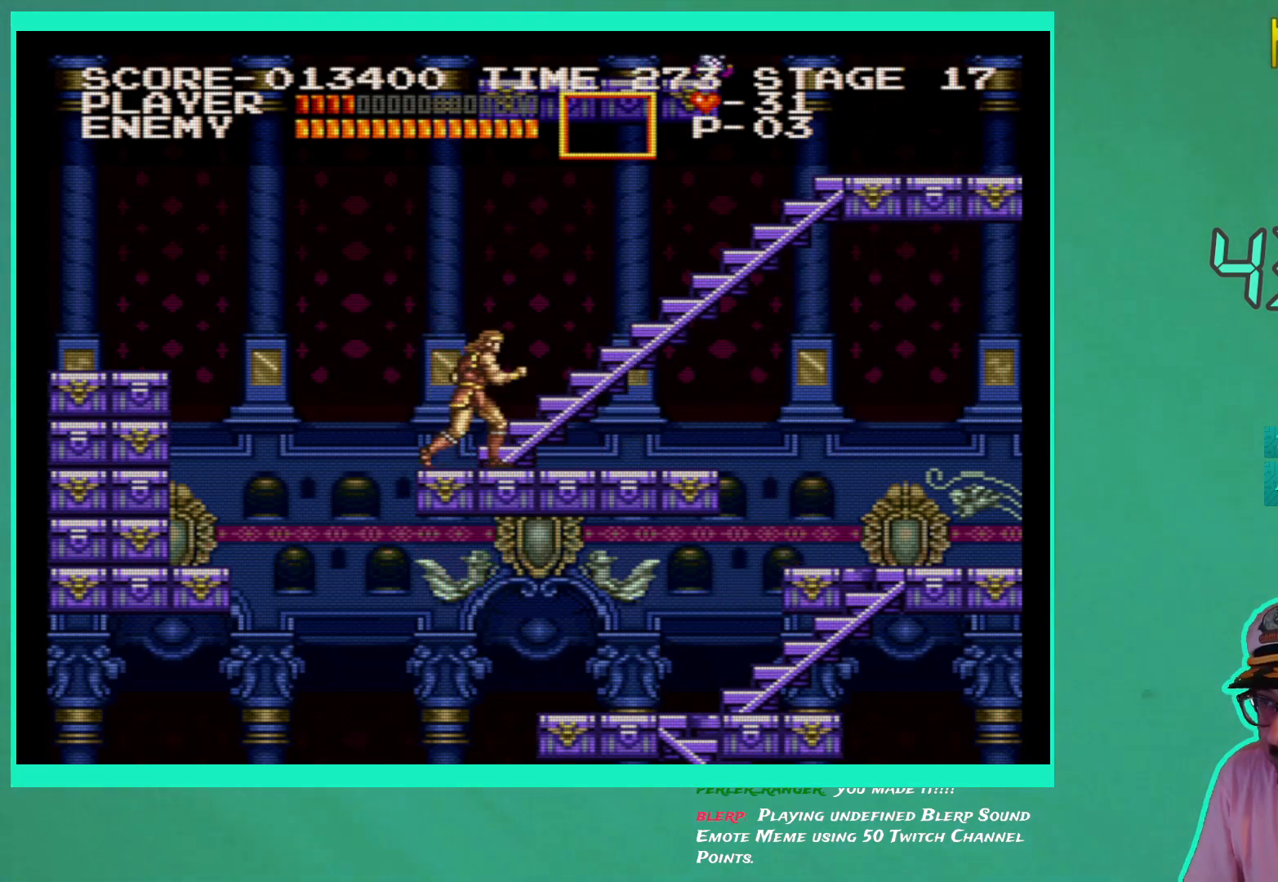
{"buttons": ["DPAD_UP", "DPAD_RIGHT"], "left_stick": "center", "right_stick": "center", "events": [[33, "DPAD_UP", "down"]]}
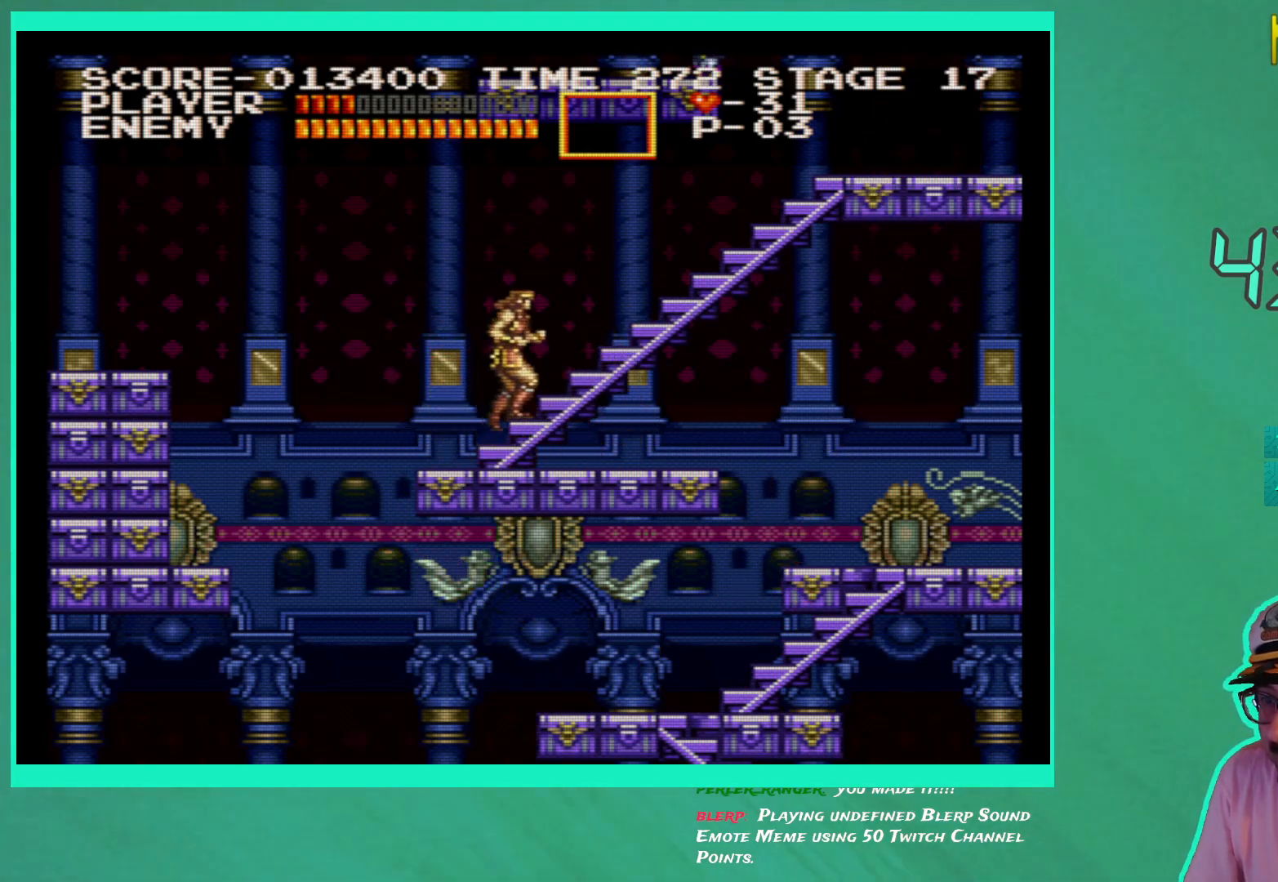
{"buttons": ["DPAD_UP", "DPAD_RIGHT"], "left_stick": "center", "right_stick": "center", "events": []}
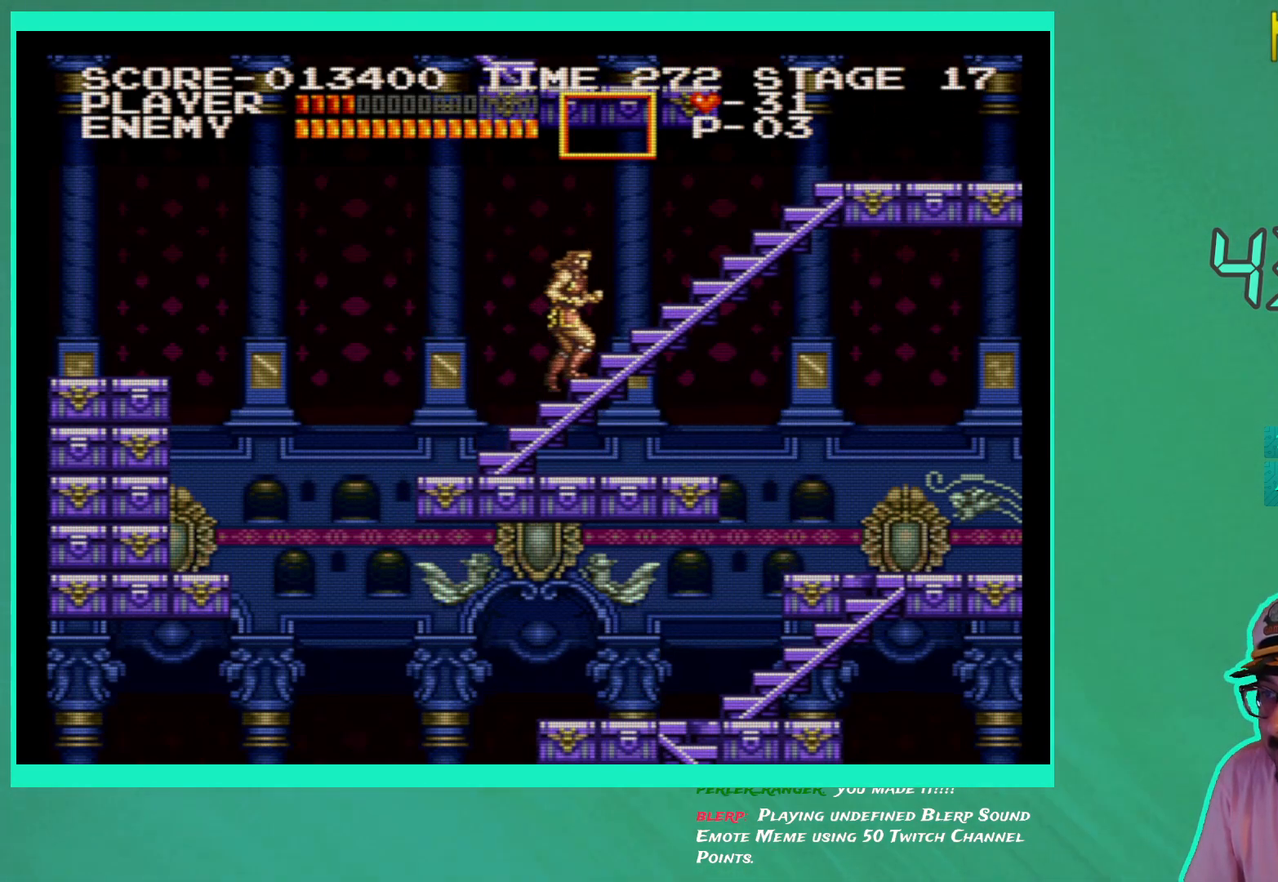
{"buttons": [], "left_stick": "center", "right_stick": "center", "events": [[250, "DPAD_UP", "up"], [267, "DPAD_RIGHT", "up"]]}
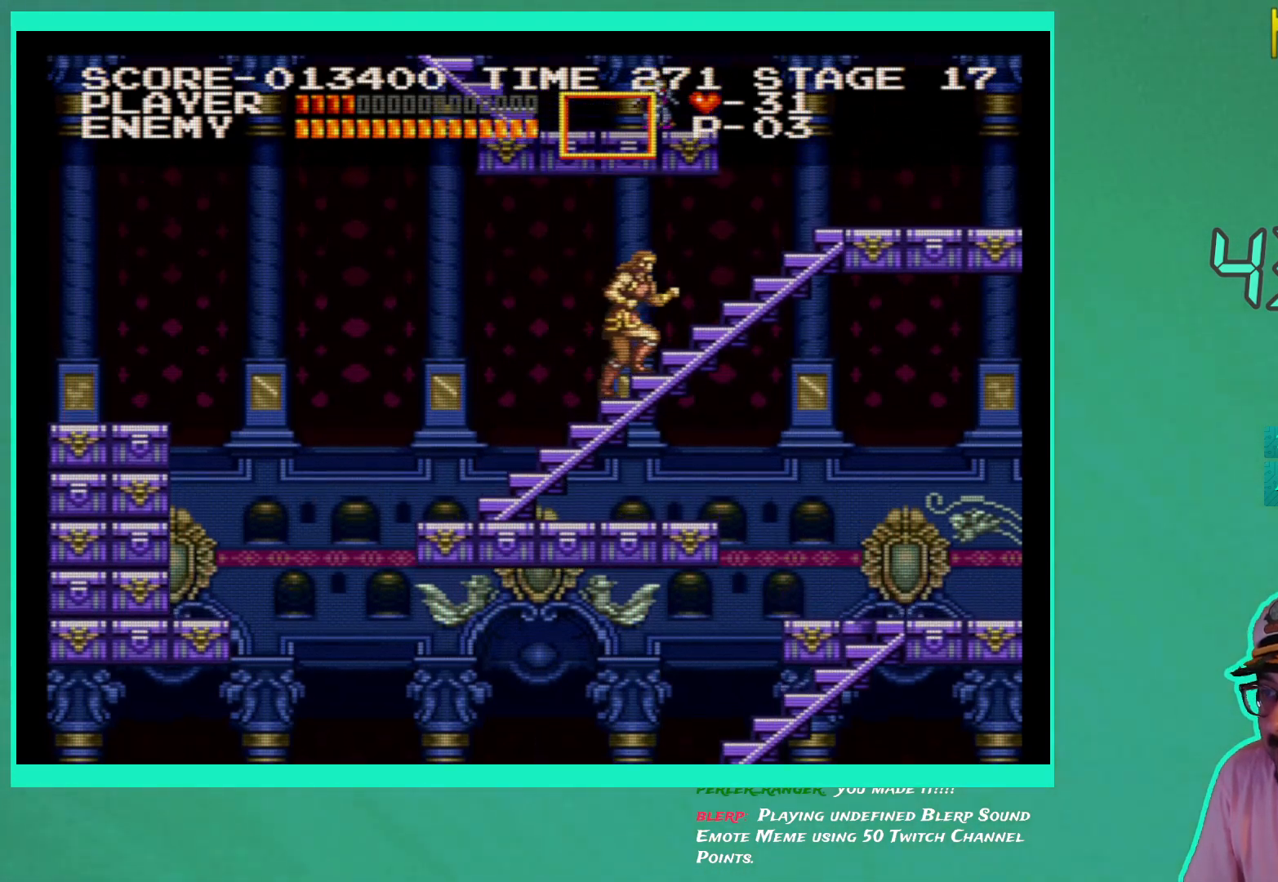
{"buttons": [], "left_stick": "center", "right_stick": "center", "events": []}
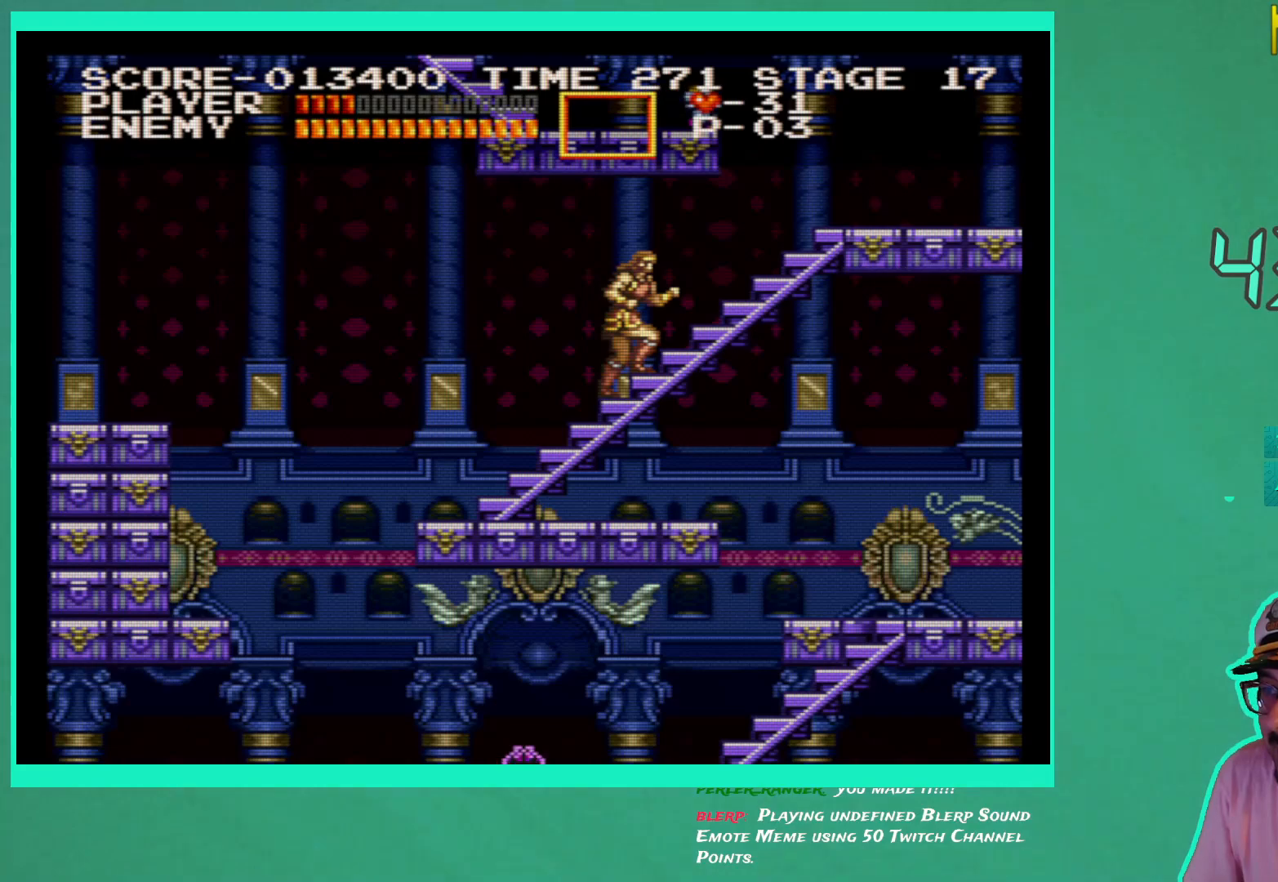
{"buttons": [], "left_stick": "center", "right_stick": "center", "events": []}
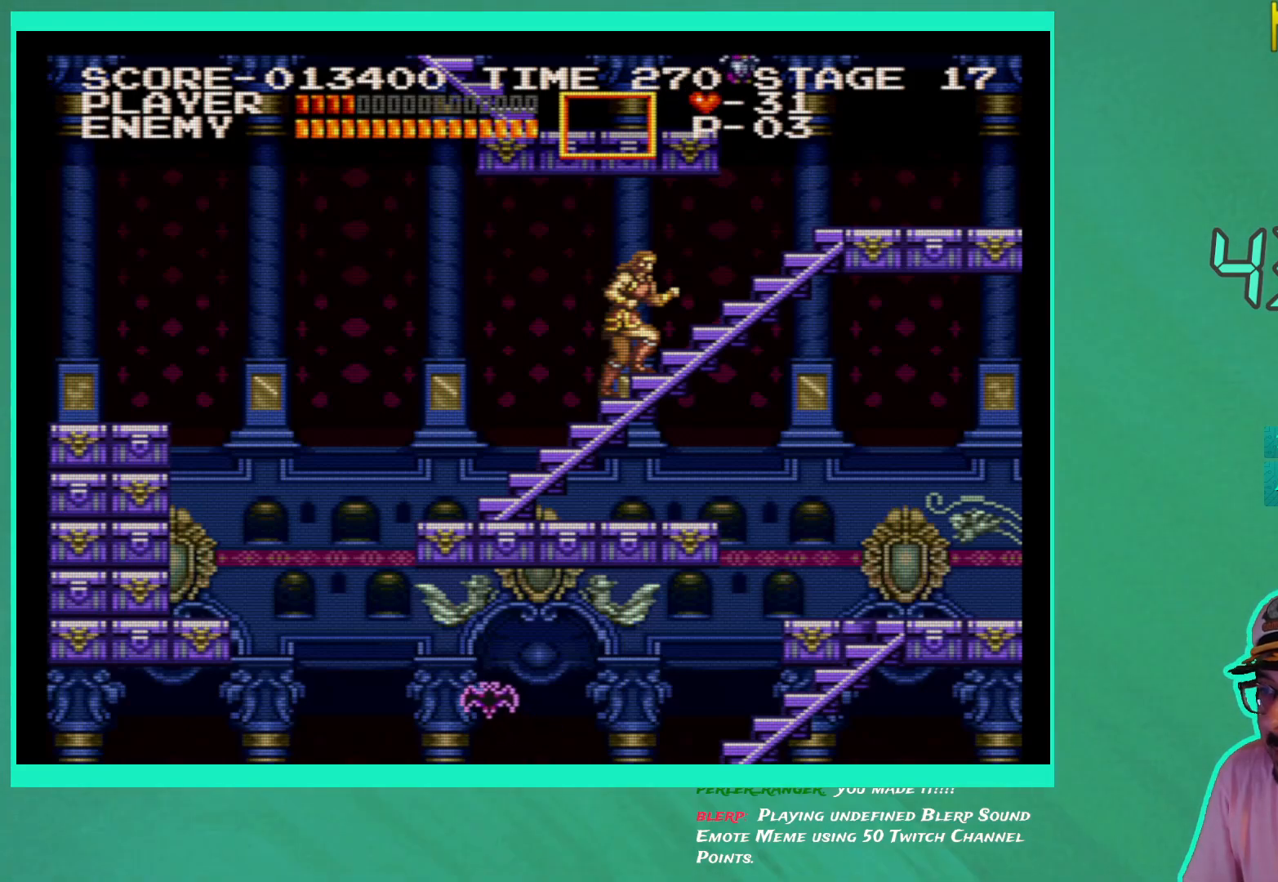
{"buttons": [], "left_stick": "center", "right_stick": "center", "events": []}
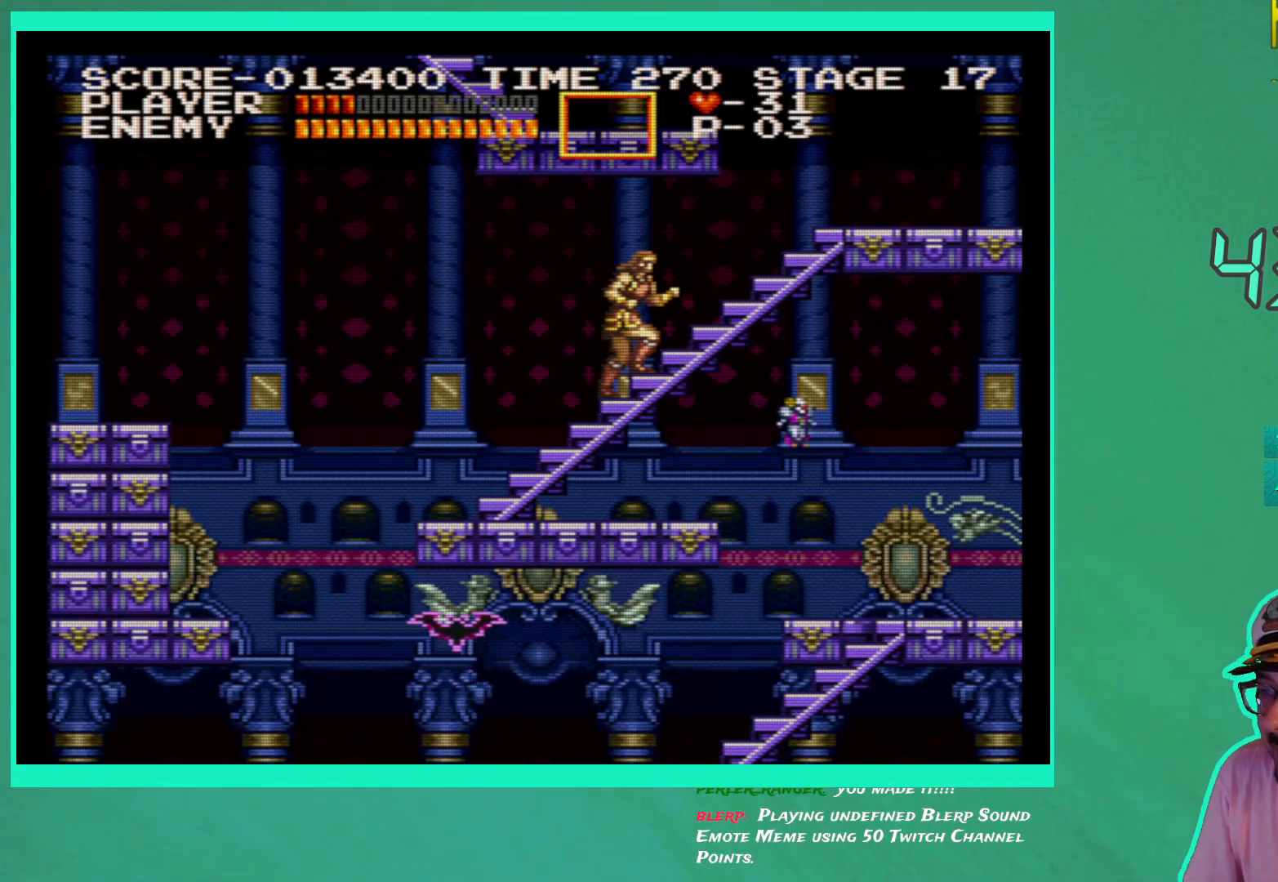
{"buttons": ["DPAD_RIGHT"], "left_stick": "center", "right_stick": "center", "events": [[317, "DPAD_RIGHT", "down"]]}
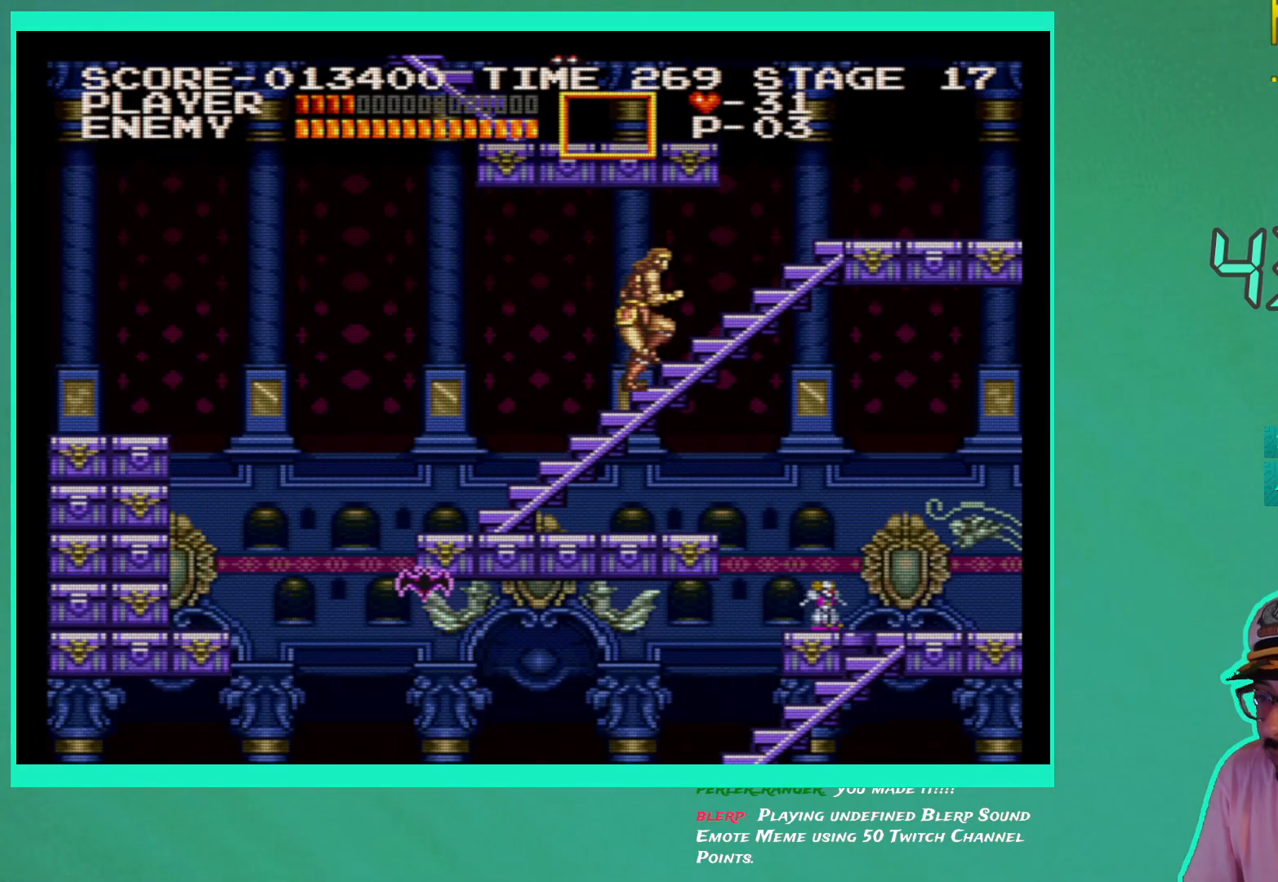
{"buttons": ["DPAD_UP", "DPAD_RIGHT"], "left_stick": "center", "right_stick": "center", "events": [[200, "DPAD_UP", "down"]]}
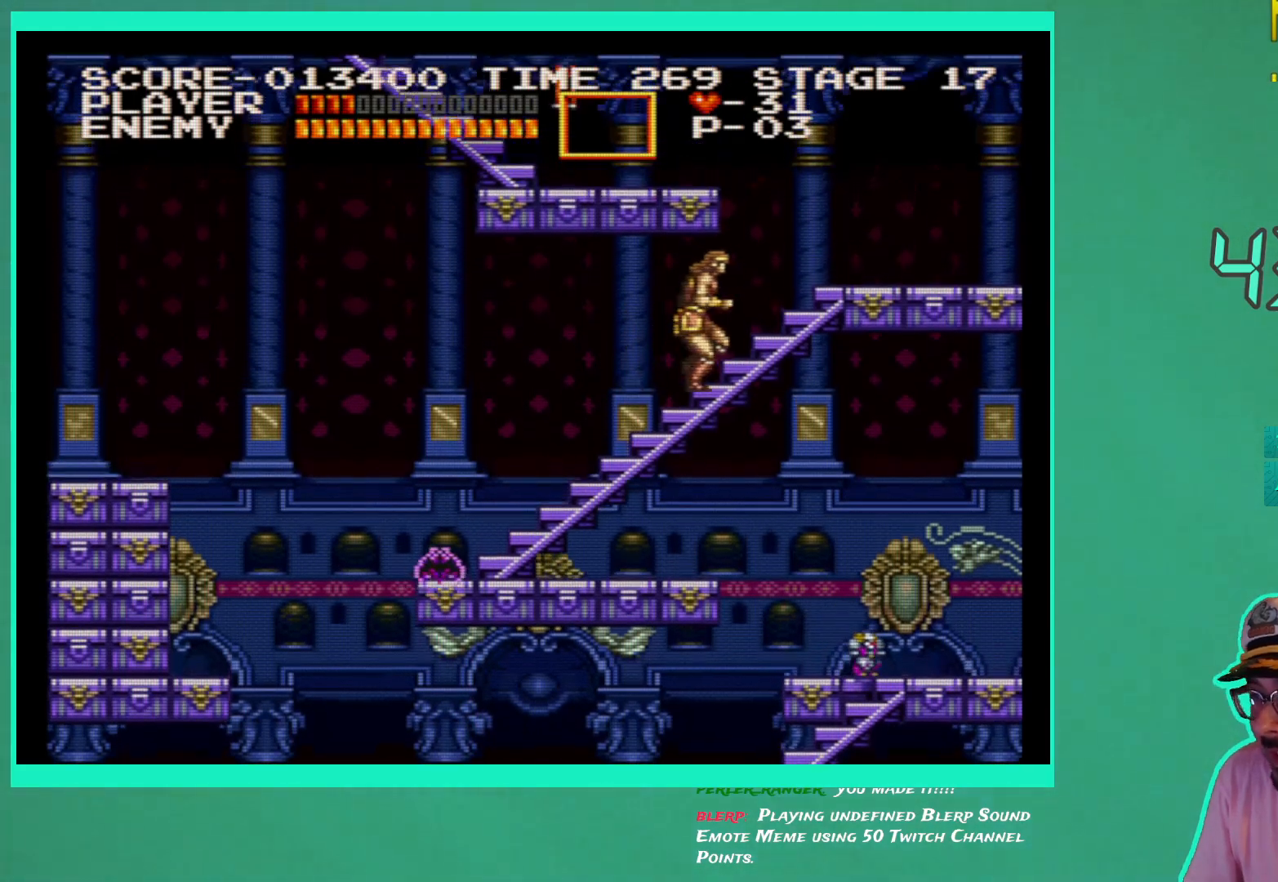
{"buttons": ["DPAD_UP", "DPAD_RIGHT"], "left_stick": "center", "right_stick": "center", "events": []}